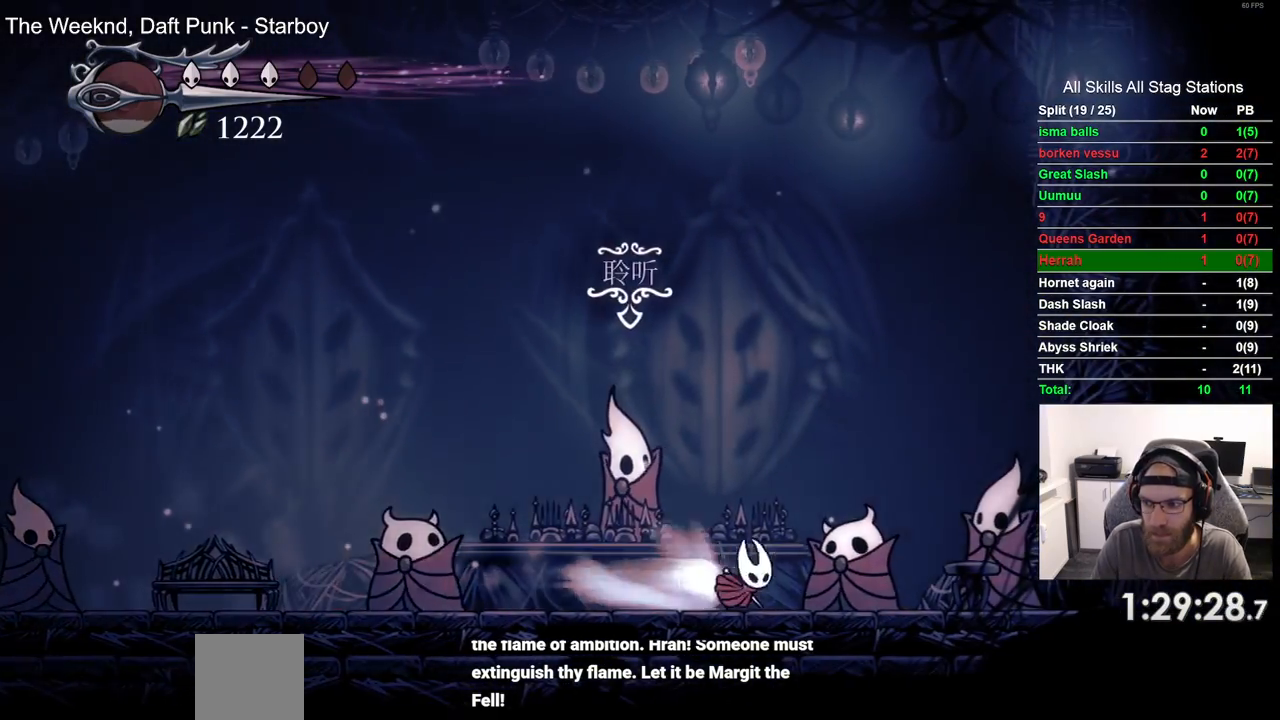
Gameplay with a controller (PlayStation layout); each line is a JSON object with the inputs held at the frame after it. "events" lists button and stick changes between this image and that frame as [ms after this image, input, new state], when the widget could be followed in between. Not read: L1 R1.
{"buttons": ["CROSS", "DPAD_RIGHT"], "left_stick": "center", "right_stick": "center", "events": [[83, "R2", "up"], [267, "CROSS", "down"]]}
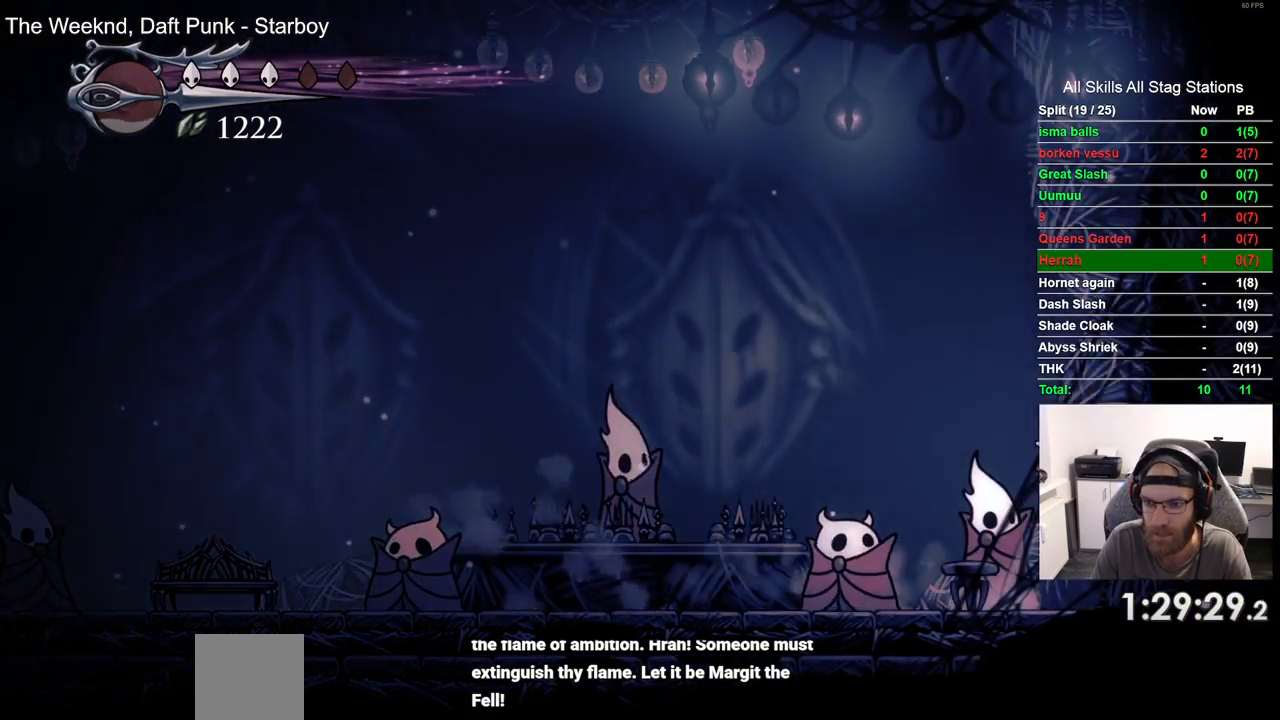
{"buttons": ["DPAD_RIGHT"], "left_stick": "center", "right_stick": "center", "events": [[117, "CROSS", "up"], [217, "CROSS", "down"], [483, "CROSS", "up"]]}
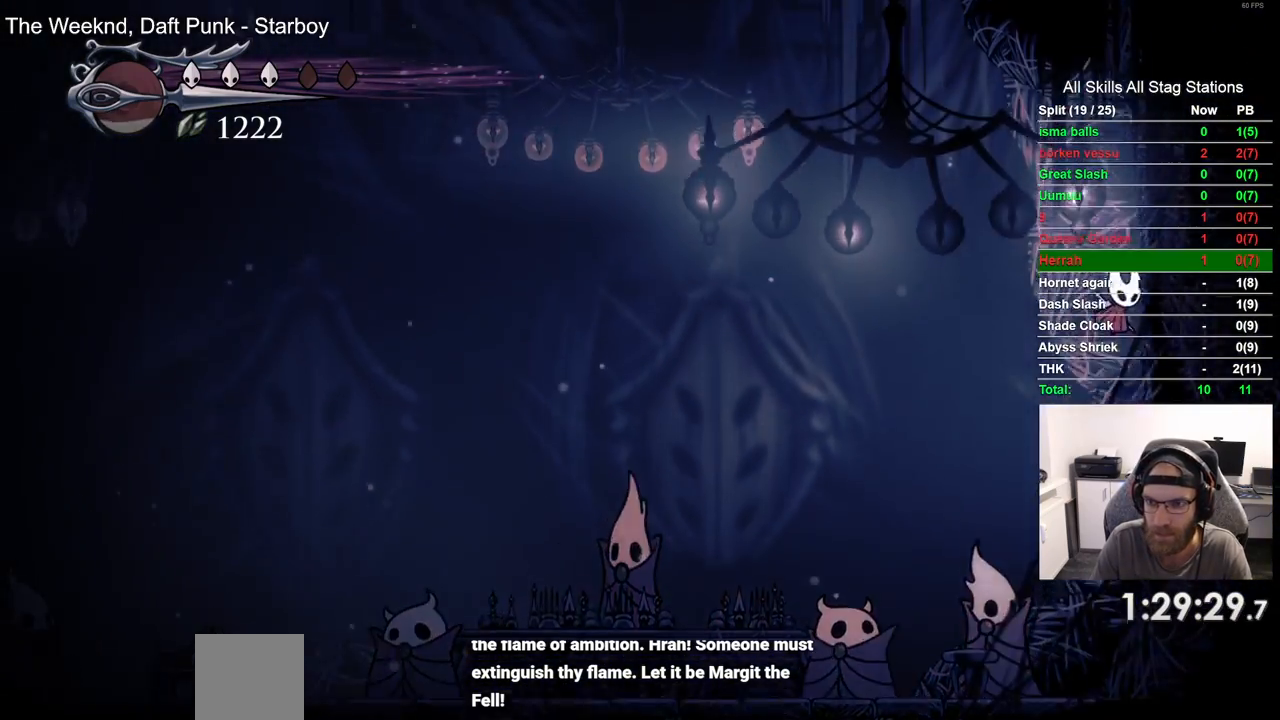
{"buttons": ["DPAD_RIGHT"], "left_stick": "center", "right_stick": "center", "events": [[67, "CROSS", "down"], [317, "CROSS", "up"]]}
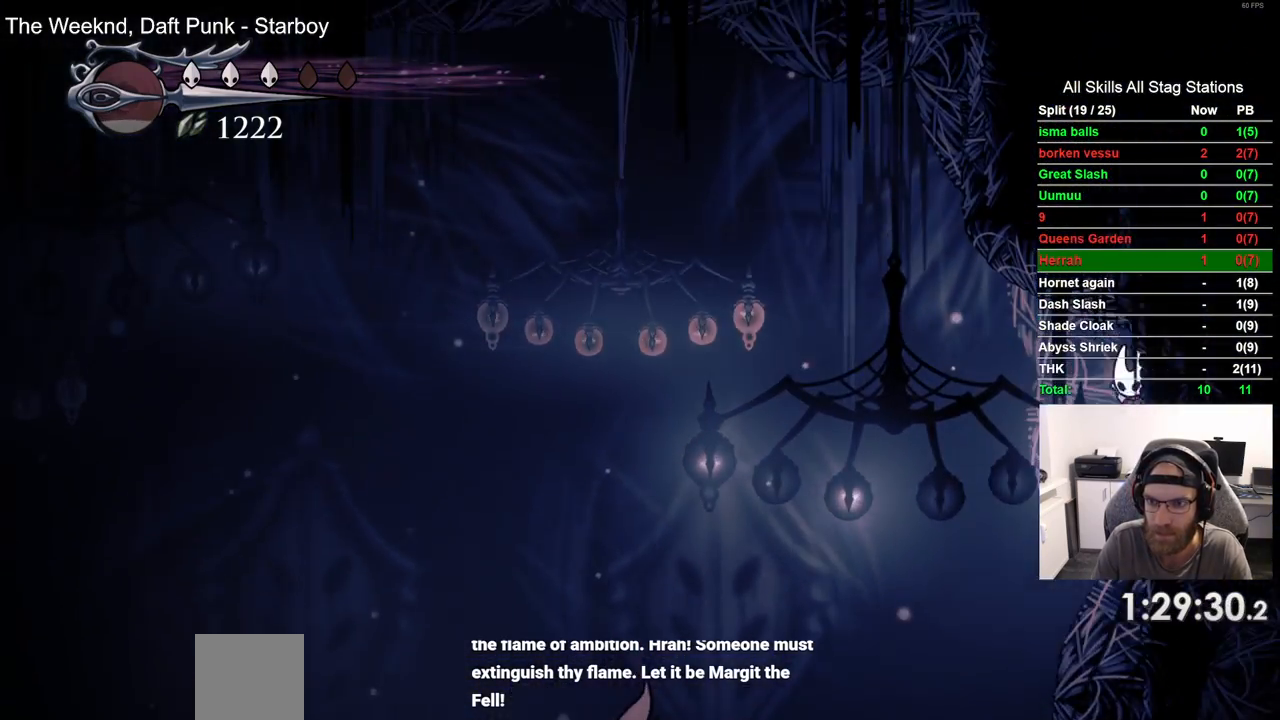
{"buttons": ["CROSS", "DPAD_LEFT"], "left_stick": "center", "right_stick": "center", "events": [[83, "CROSS", "down"], [100, "DPAD_LEFT", "down"], [100, "DPAD_RIGHT", "up"], [383, "CROSS", "up"], [450, "CROSS", "down"]]}
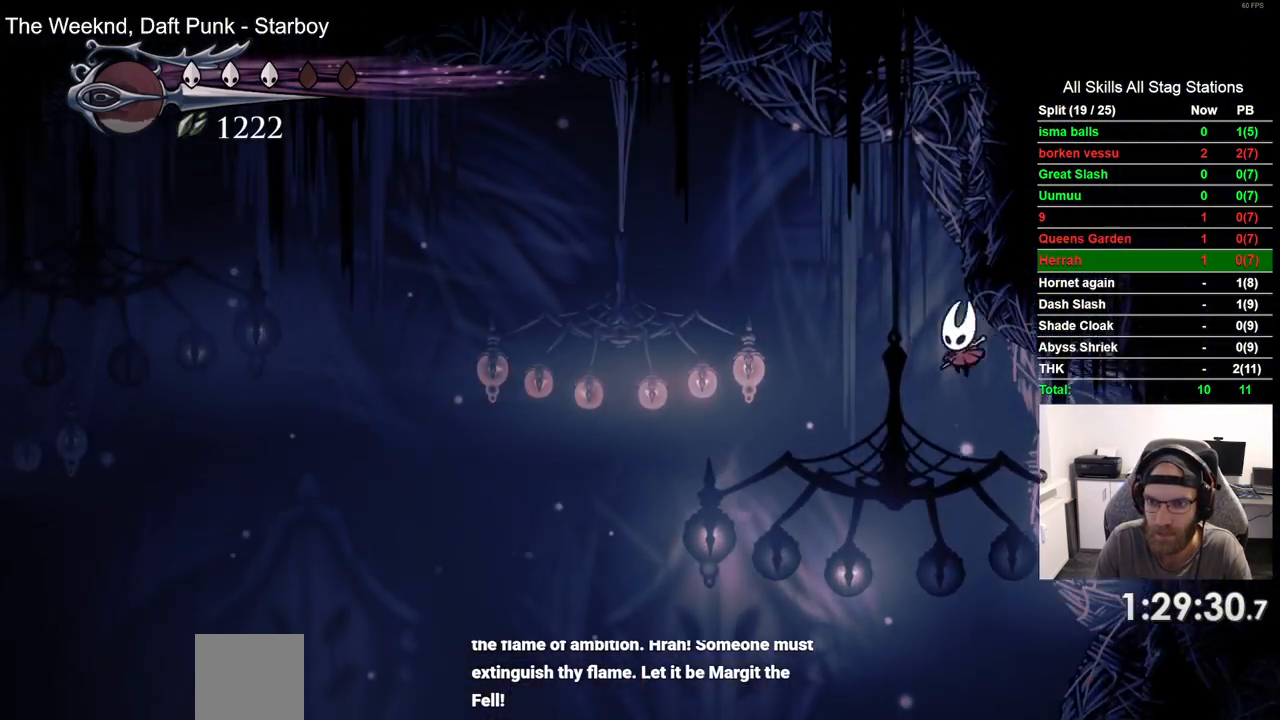
{"buttons": ["CROSS", "DPAD_RIGHT"], "left_stick": "center", "right_stick": "center", "events": [[33, "DPAD_UP", "down"], [117, "DPAD_LEFT", "up"], [150, "DPAD_UP", "up"], [183, "DPAD_RIGHT", "down"], [350, "CROSS", "up"], [467, "CROSS", "down"]]}
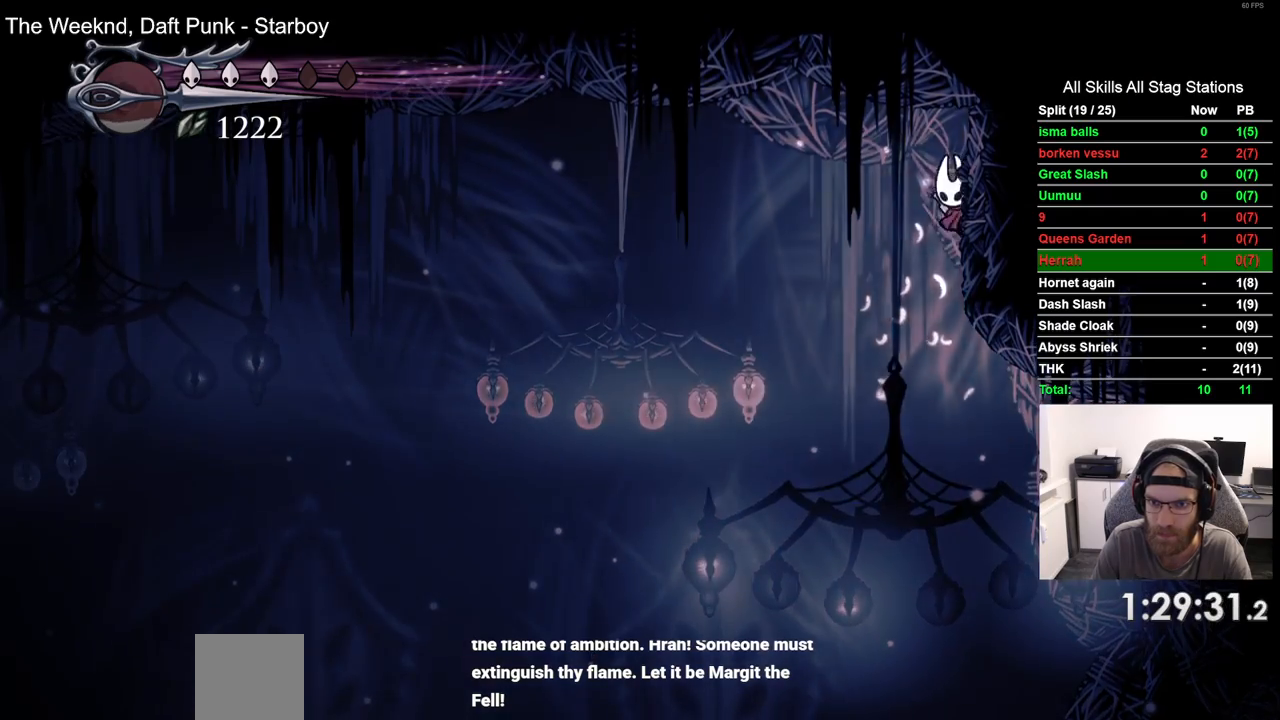
{"buttons": ["R2", "DPAD_LEFT"], "left_stick": "center", "right_stick": "center", "events": [[17, "DPAD_DOWN", "down"], [17, "DPAD_RIGHT", "up"], [33, "DPAD_DOWN", "up"], [33, "DPAD_RIGHT", "down"], [50, "DPAD_LEFT", "down"], [50, "DPAD_RIGHT", "up"], [233, "CROSS", "up"], [383, "R2", "down"]]}
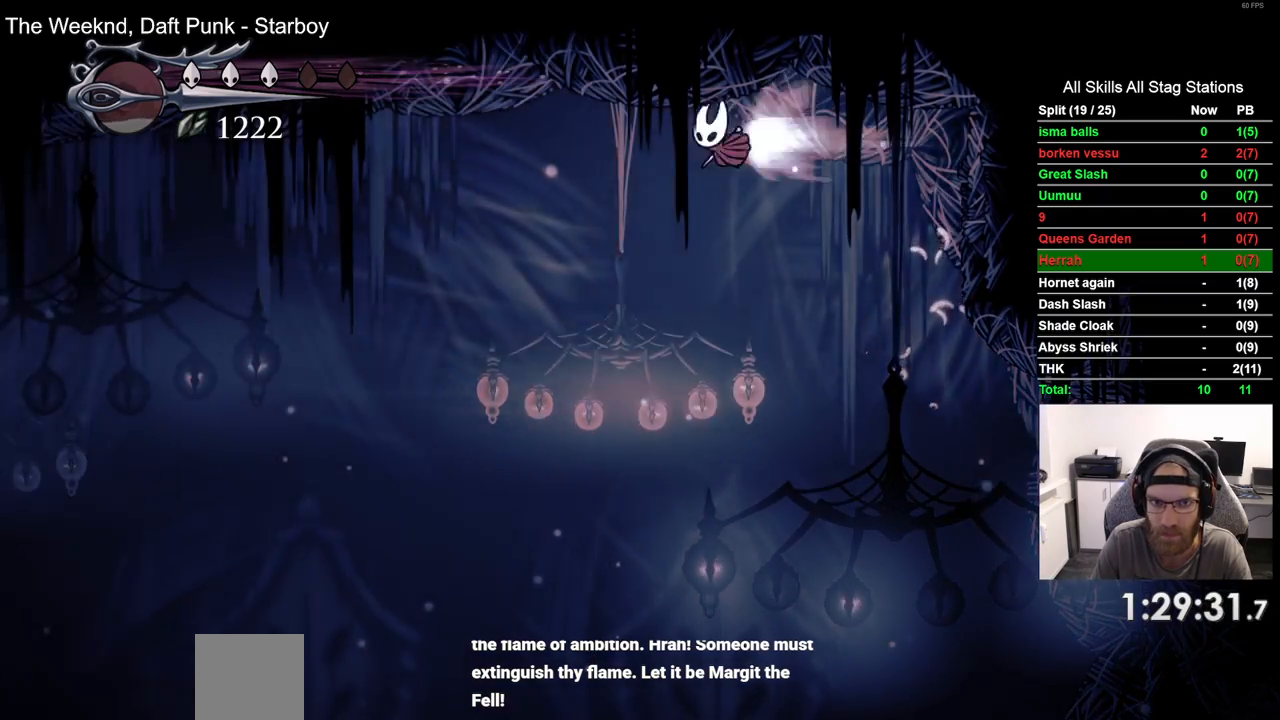
{"buttons": ["CROSS", "DPAD_RIGHT"], "left_stick": "center", "right_stick": "center", "events": [[133, "R2", "up"], [267, "CROSS", "down"], [267, "DPAD_UP", "down"], [300, "DPAD_LEFT", "up"], [350, "DPAD_UP", "up"], [383, "DPAD_RIGHT", "down"]]}
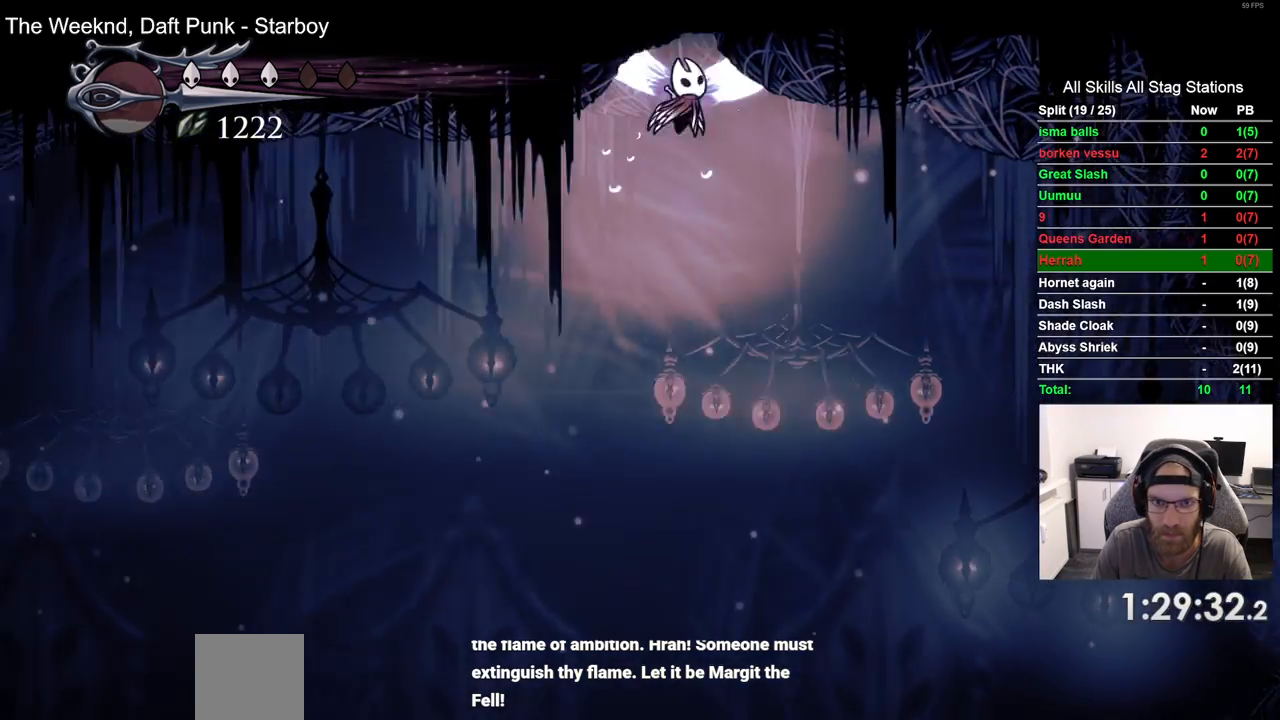
{"buttons": ["CROSS", "DPAD_RIGHT"], "left_stick": "center", "right_stick": "center", "events": [[250, "CROSS", "up"], [317, "CROSS", "down"]]}
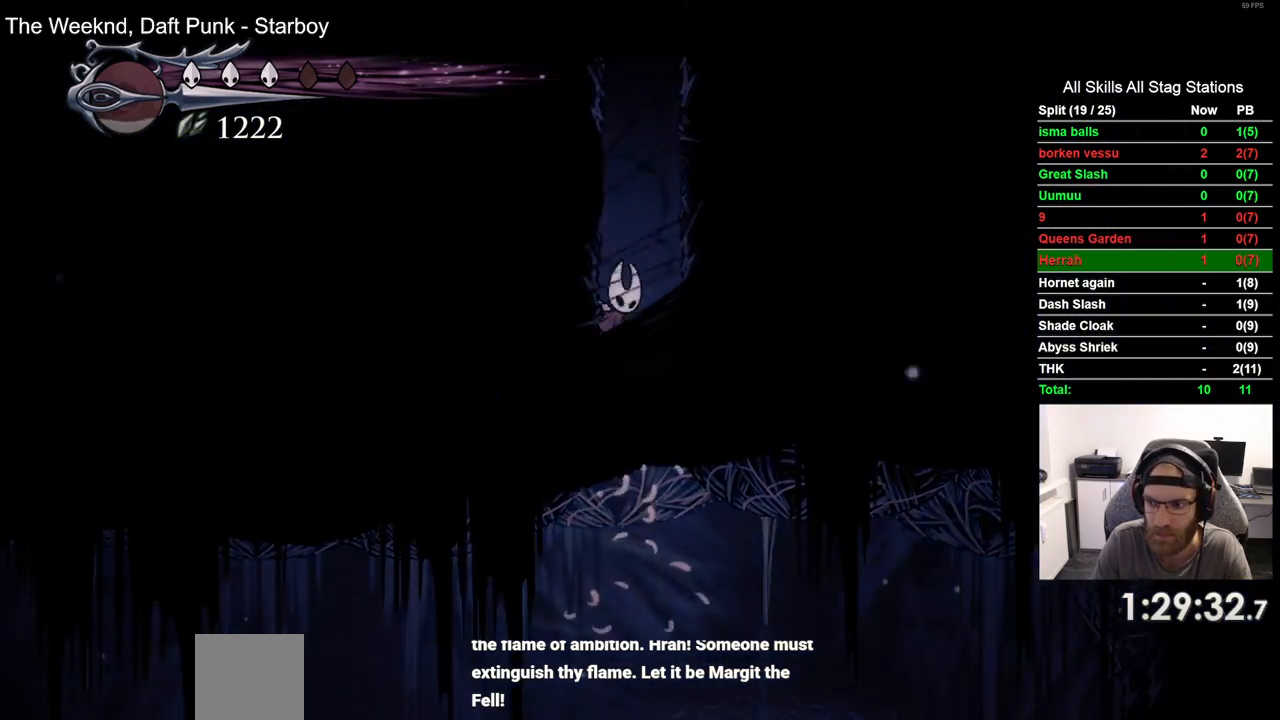
{"buttons": ["DPAD_RIGHT"], "left_stick": "center", "right_stick": "center", "events": [[83, "CROSS", "up"], [183, "CROSS", "down"], [450, "CROSS", "up"]]}
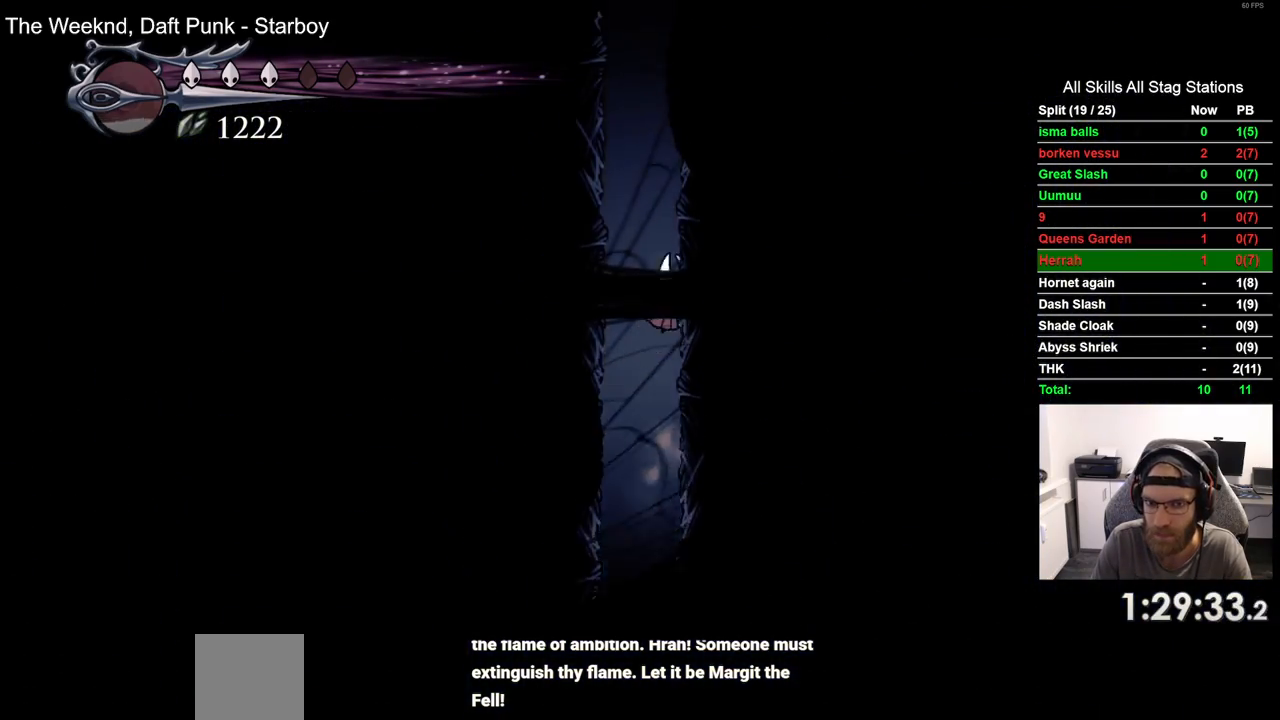
{"buttons": ["CROSS", "DPAD_RIGHT"], "left_stick": "center", "right_stick": "center", "events": [[17, "CROSS", "down"], [283, "CROSS", "up"], [367, "CROSS", "down"]]}
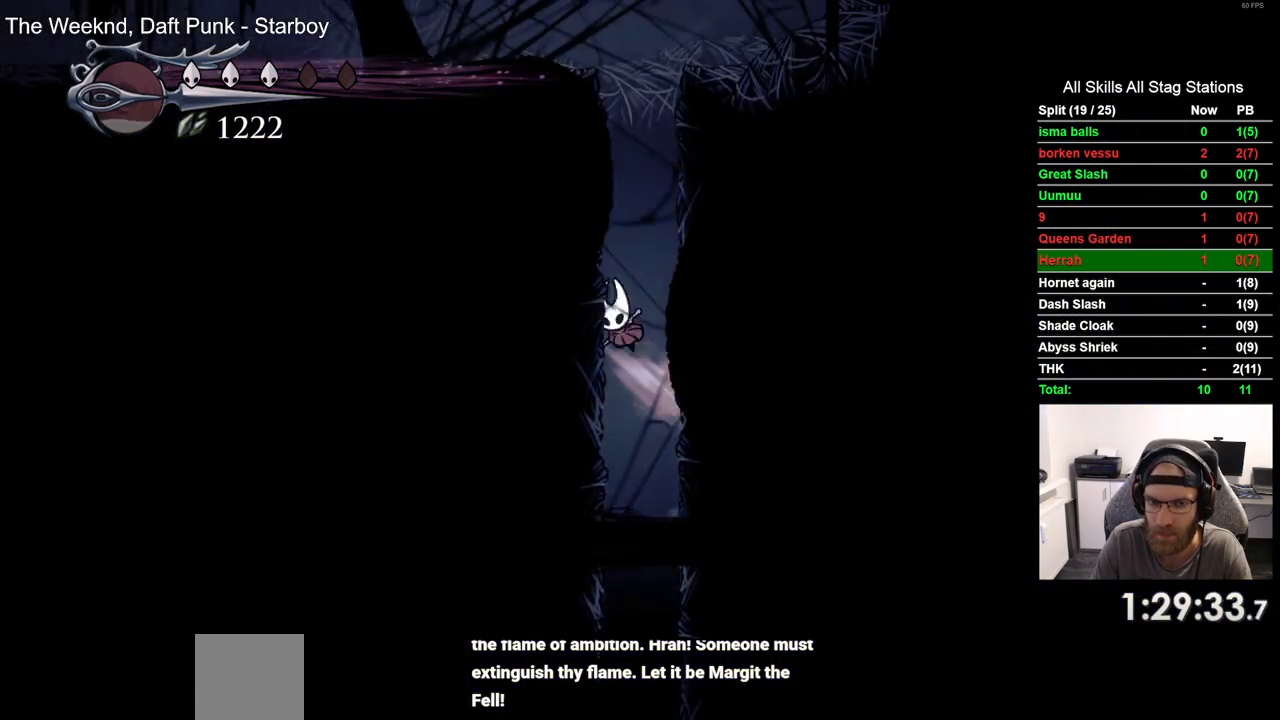
{"buttons": ["CROSS", "DPAD_LEFT"], "left_stick": "center", "right_stick": "center", "events": [[117, "CROSS", "up"], [183, "CROSS", "down"], [333, "DPAD_RIGHT", "up"], [383, "DPAD_LEFT", "down"]]}
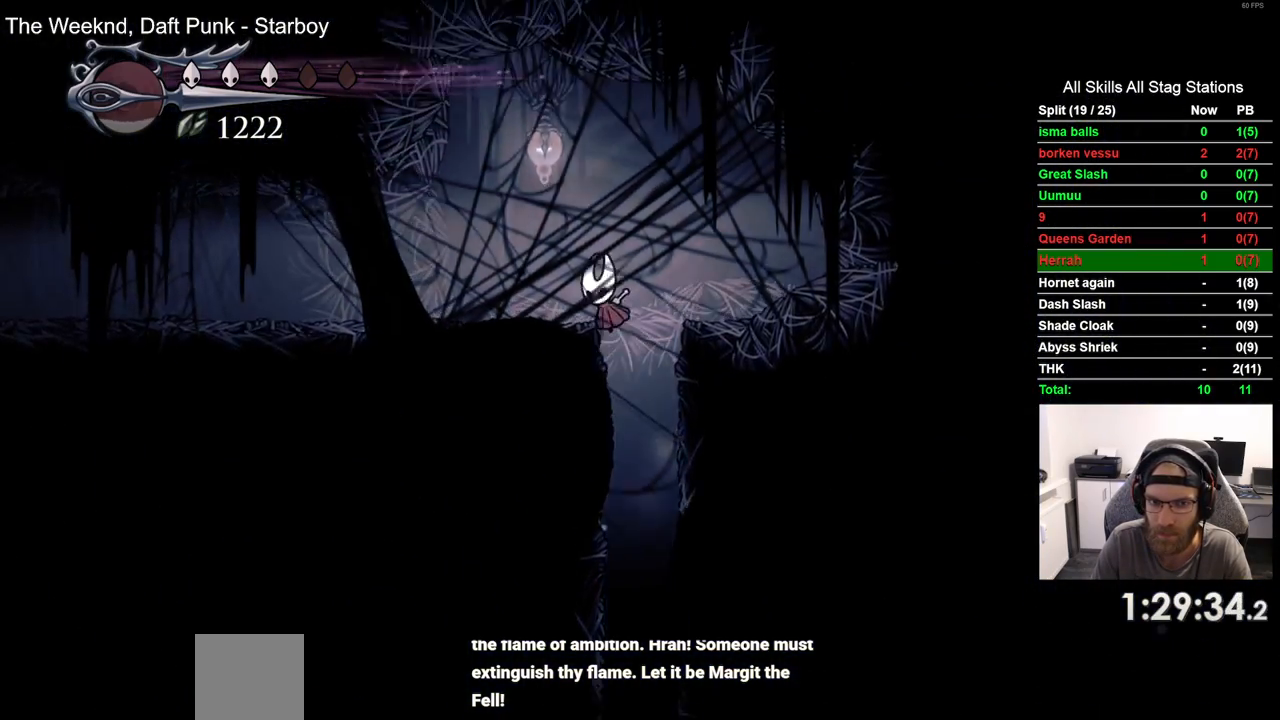
{"buttons": ["R2", "DPAD_LEFT"], "left_stick": "center", "right_stick": "center", "events": [[150, "CROSS", "up"], [300, "R2", "down"]]}
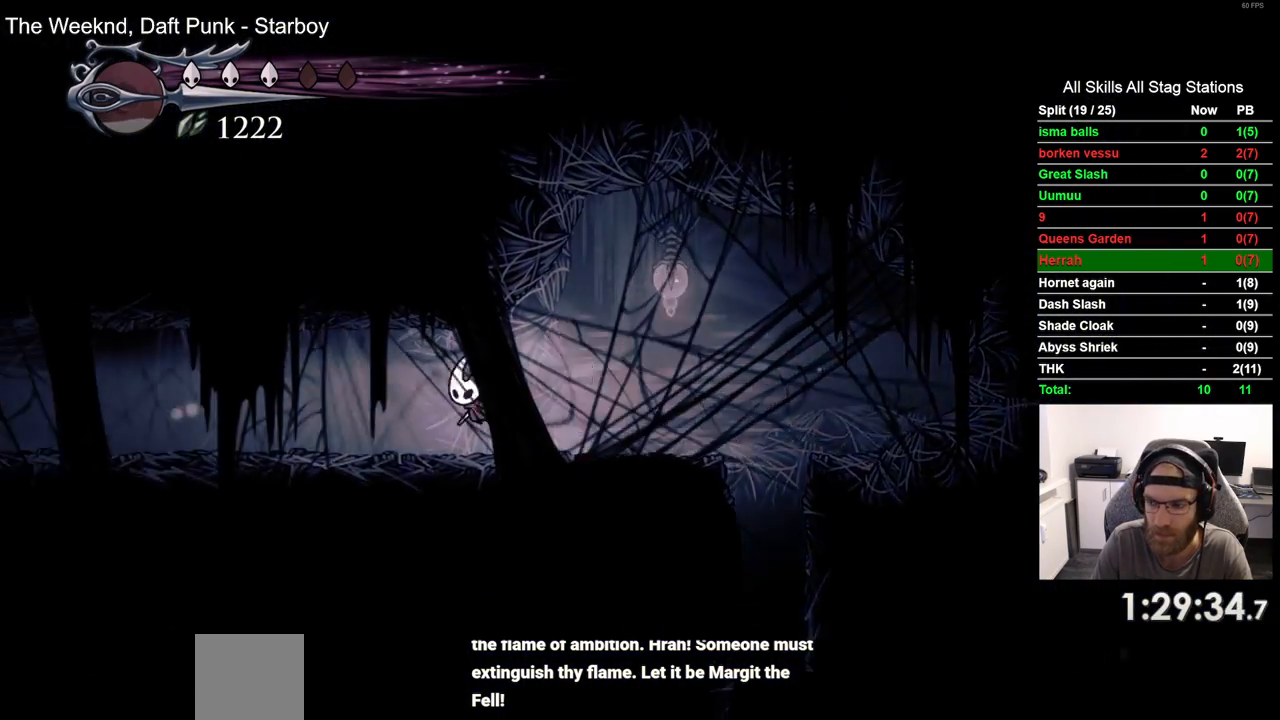
{"buttons": ["R2", "DPAD_LEFT"], "left_stick": "center", "right_stick": "center", "events": [[50, "R2", "up"], [367, "R2", "down"]]}
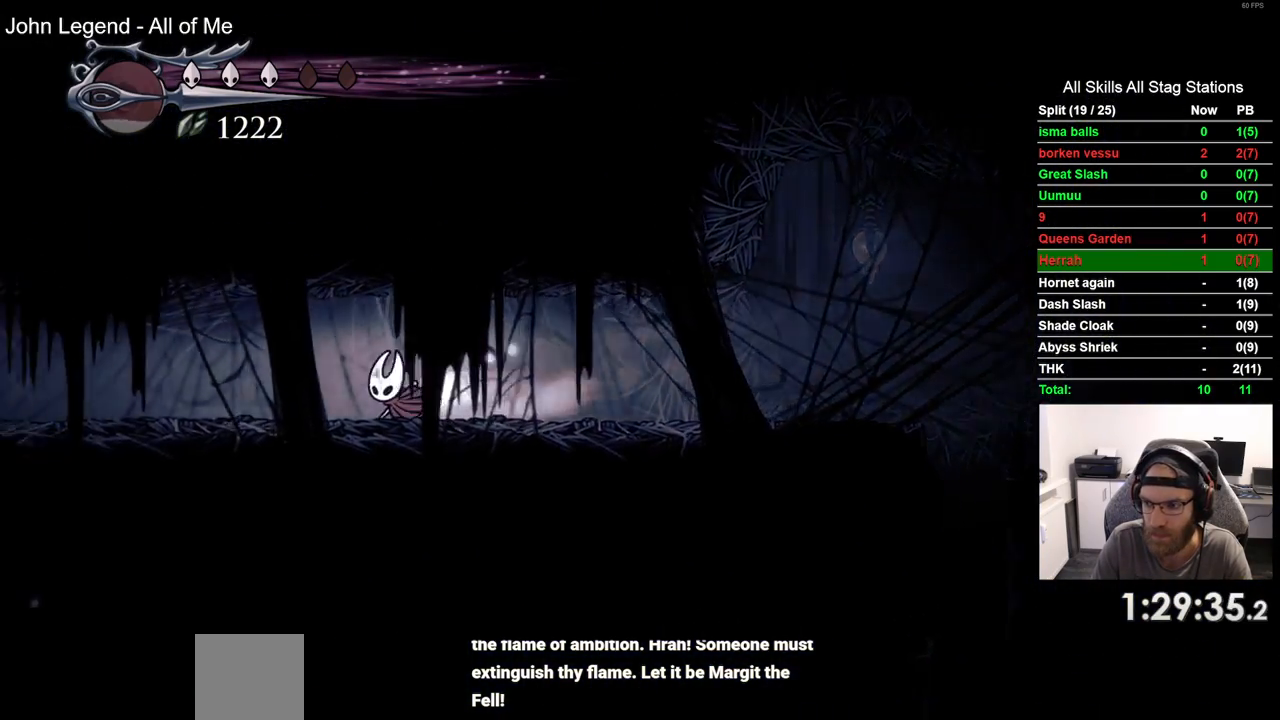
{"buttons": [], "left_stick": "center", "right_stick": "center", "events": [[117, "R2", "up"], [433, "DPAD_LEFT", "up"]]}